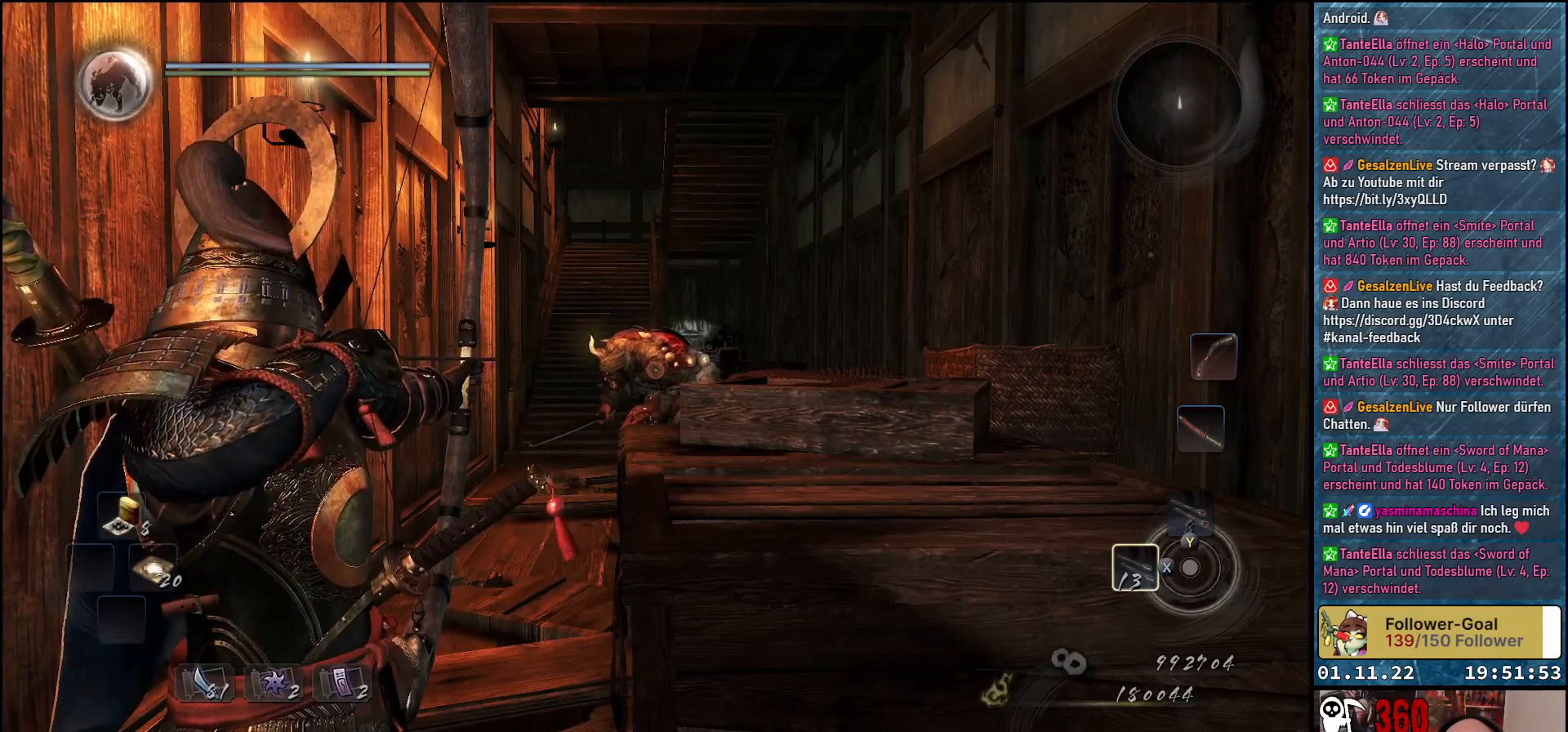
Gameplay with a controller (Xbox layout); each line is a JSON object with the inputs held at the frame after it. "events" lists button and stick changes between this image and that frame as [ms after this image, input, new state], when the widget could be followed in between.
{"buttons": ["L2"], "left_stick": "center", "right_stick": "center", "events": []}
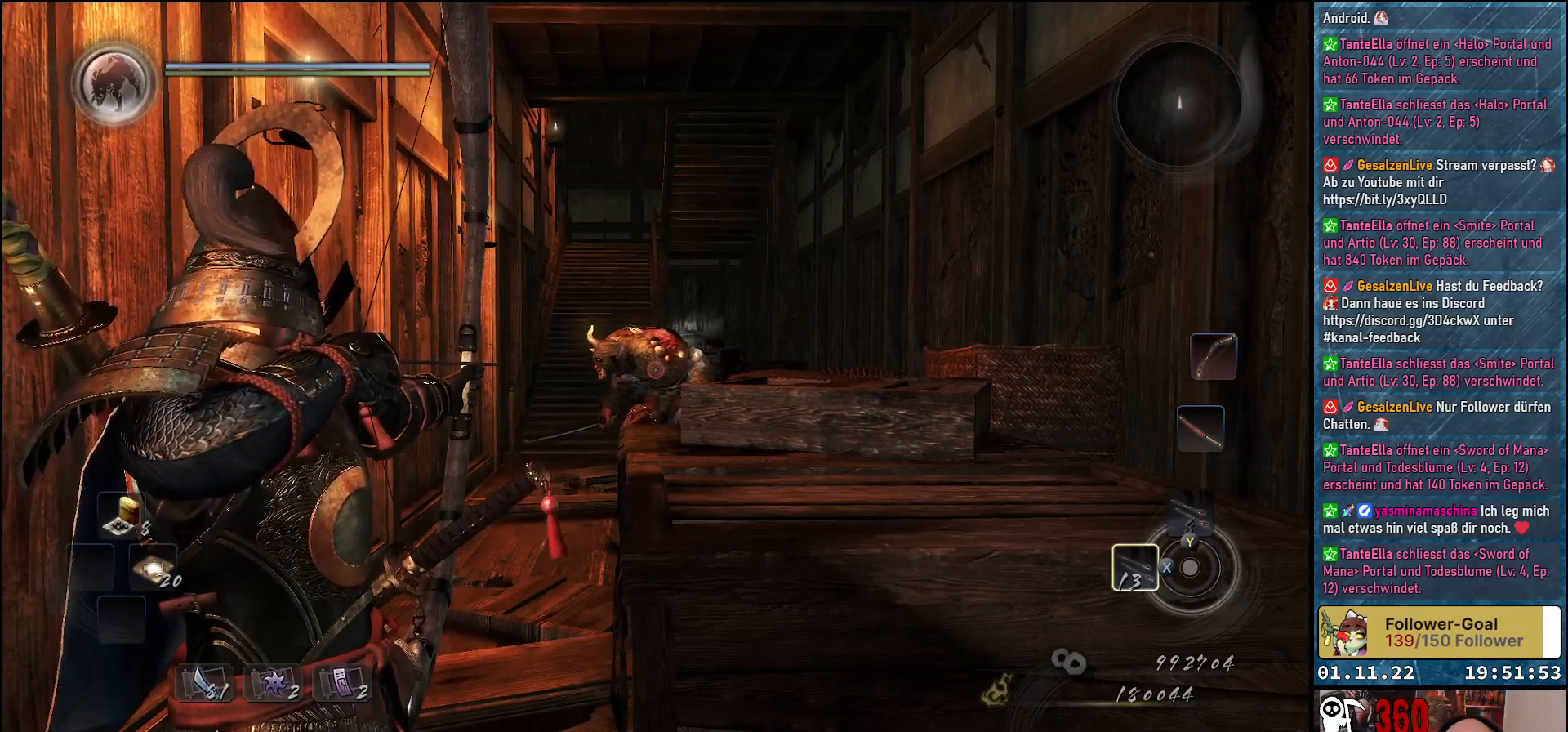
{"buttons": ["L2"], "left_stick": "center", "right_stick": "up-left", "events": [[117, "right_stick", "up-left"]]}
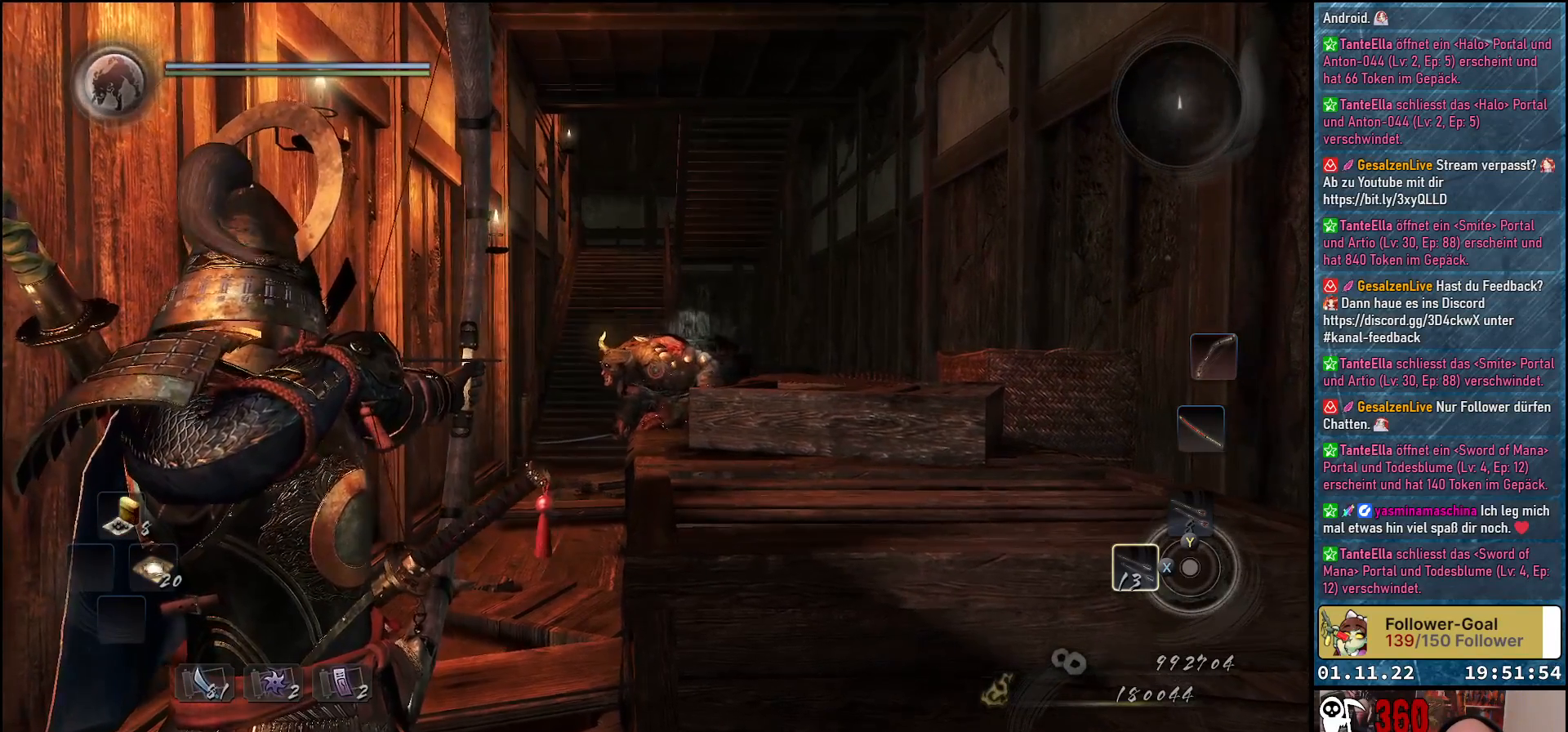
{"buttons": ["L2"], "left_stick": "center", "right_stick": "center", "events": [[17, "right_stick", "center"]]}
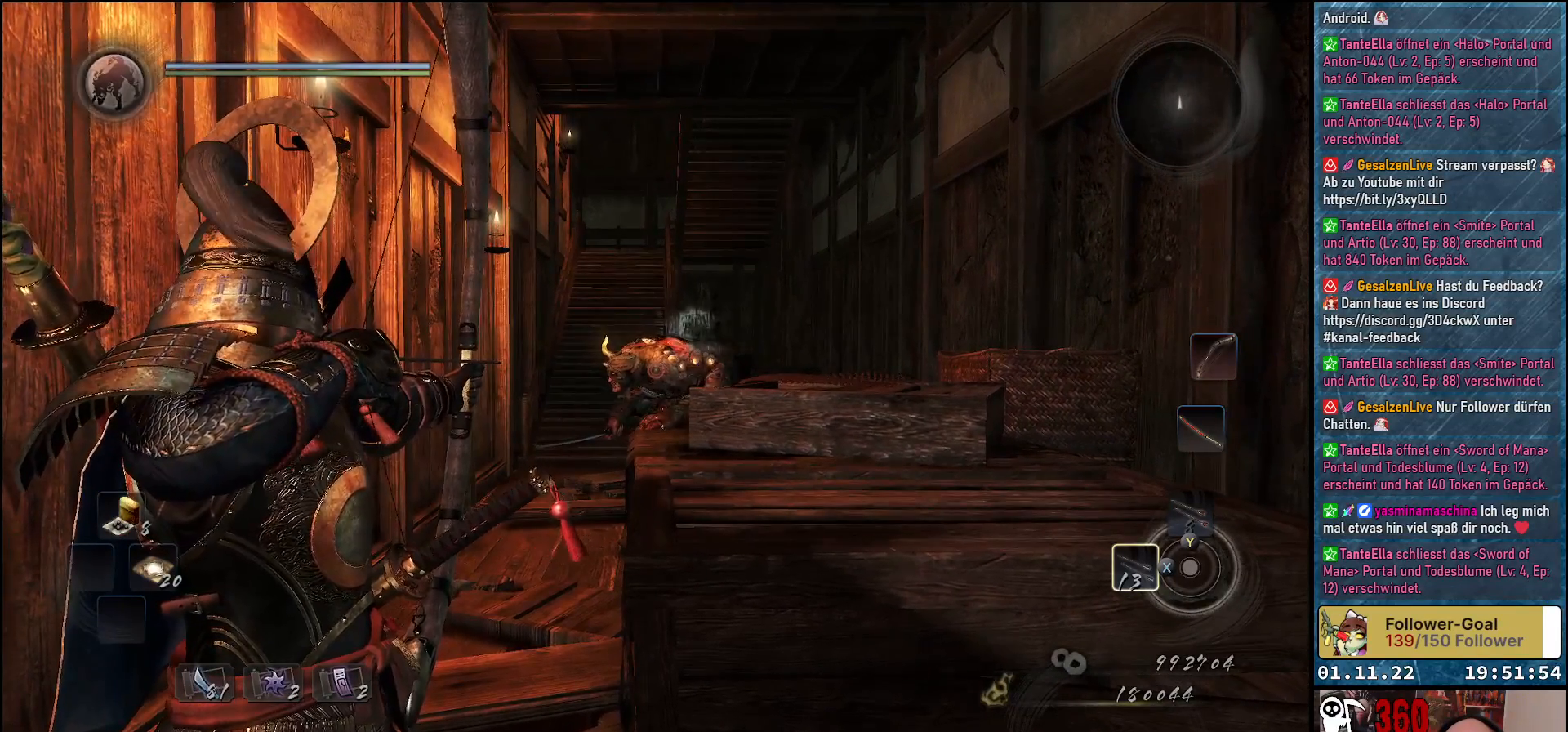
{"buttons": ["L2"], "left_stick": "center", "right_stick": "center", "events": []}
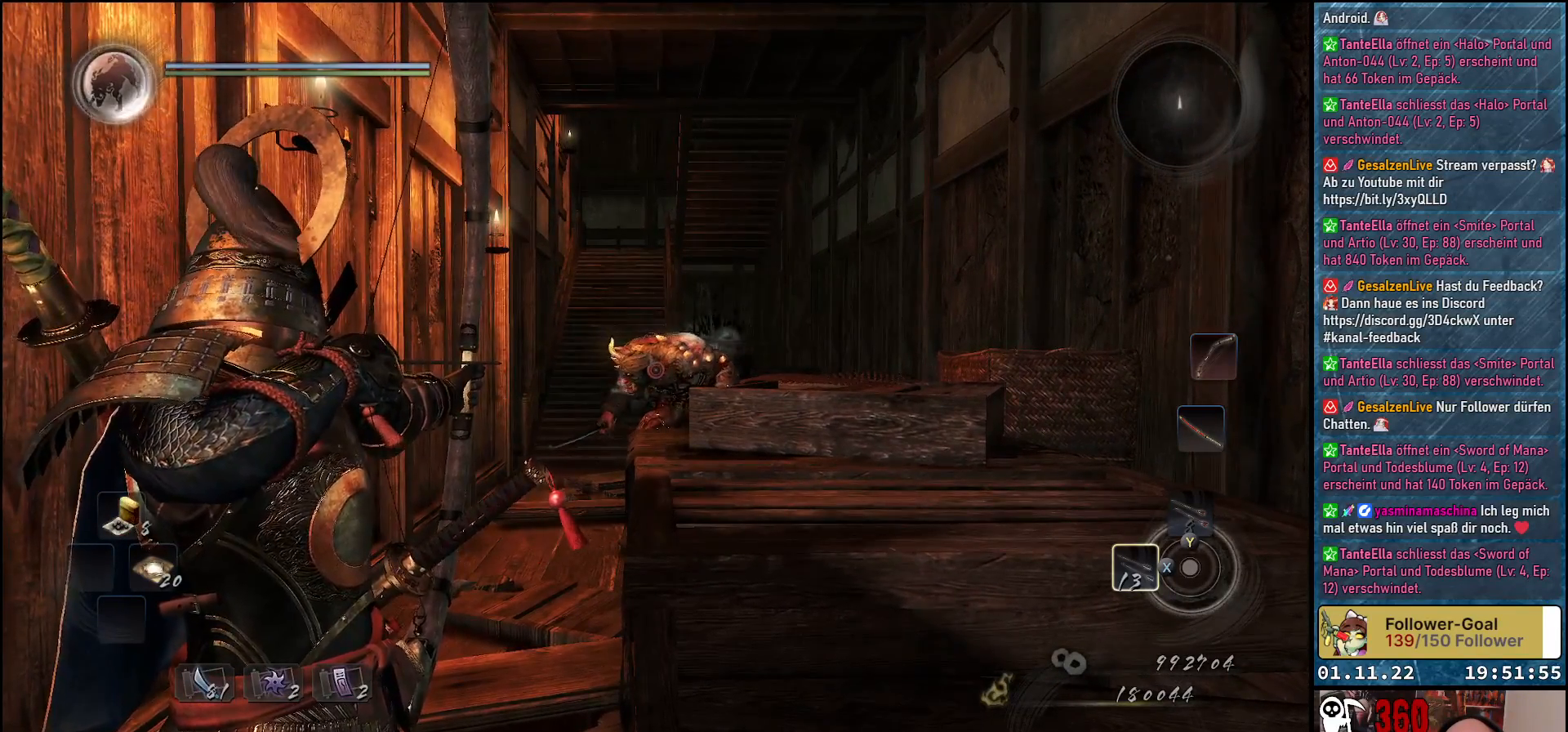
{"buttons": ["L2"], "left_stick": "center", "right_stick": "center", "events": [[117, "R2", "down"], [233, "R2", "up"]]}
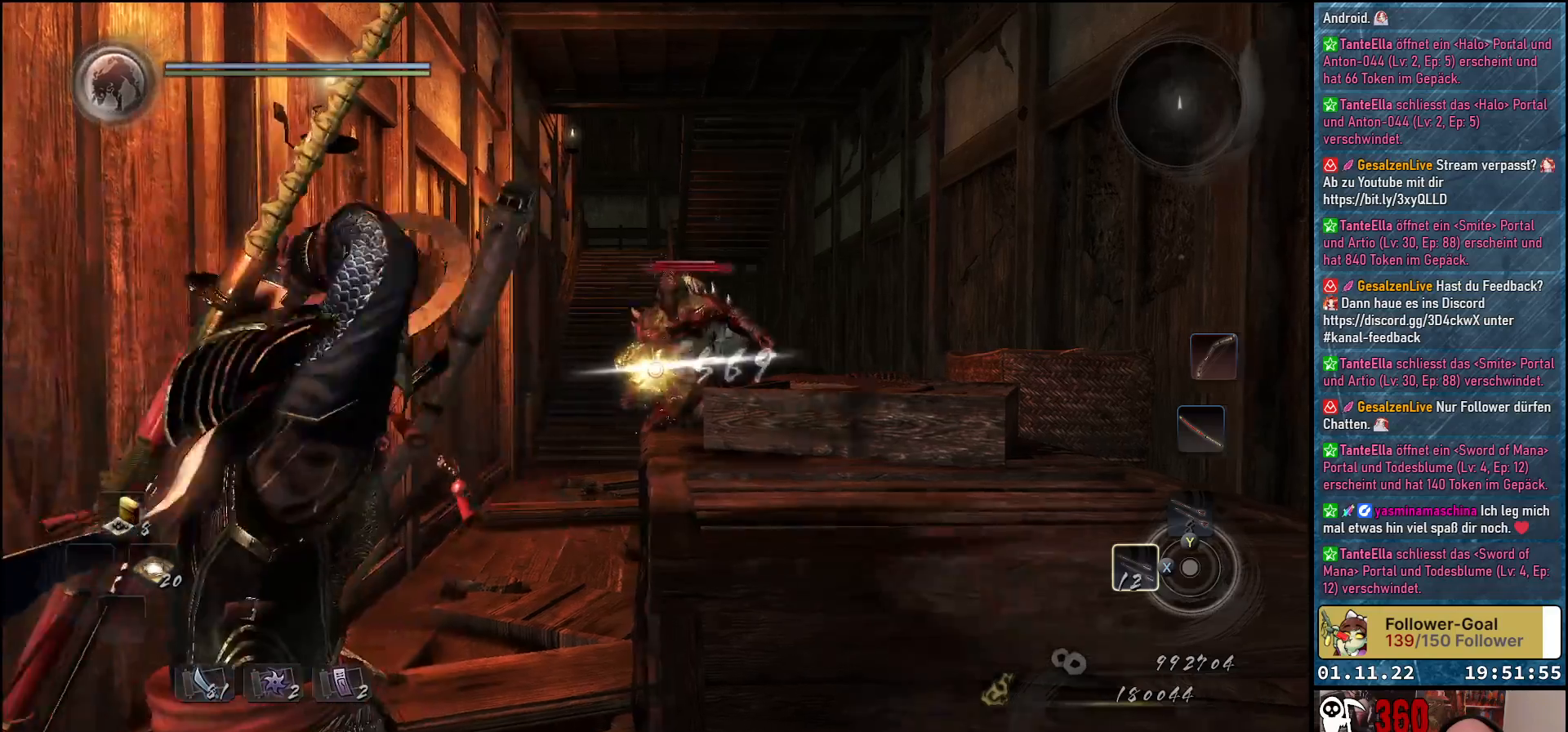
{"buttons": [], "left_stick": "up", "right_stick": "down-right", "events": [[83, "left_stick", "up-left"], [100, "L2", "up"], [183, "right_stick", "down-right"], [317, "left_stick", "up"]]}
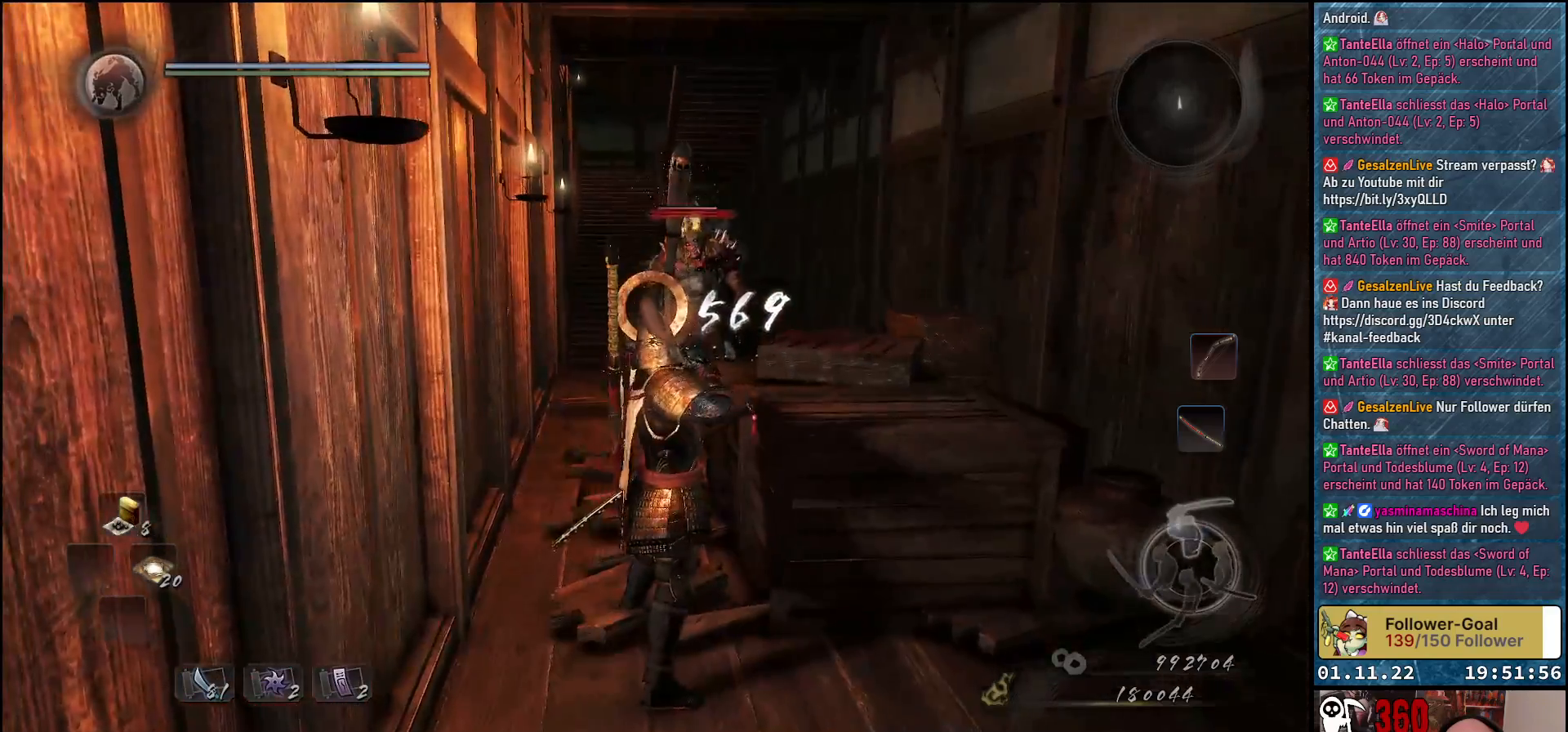
{"buttons": [], "left_stick": "up", "right_stick": "center", "events": [[17, "right_stick", "center"], [50, "R3", "down"], [150, "R3", "up"]]}
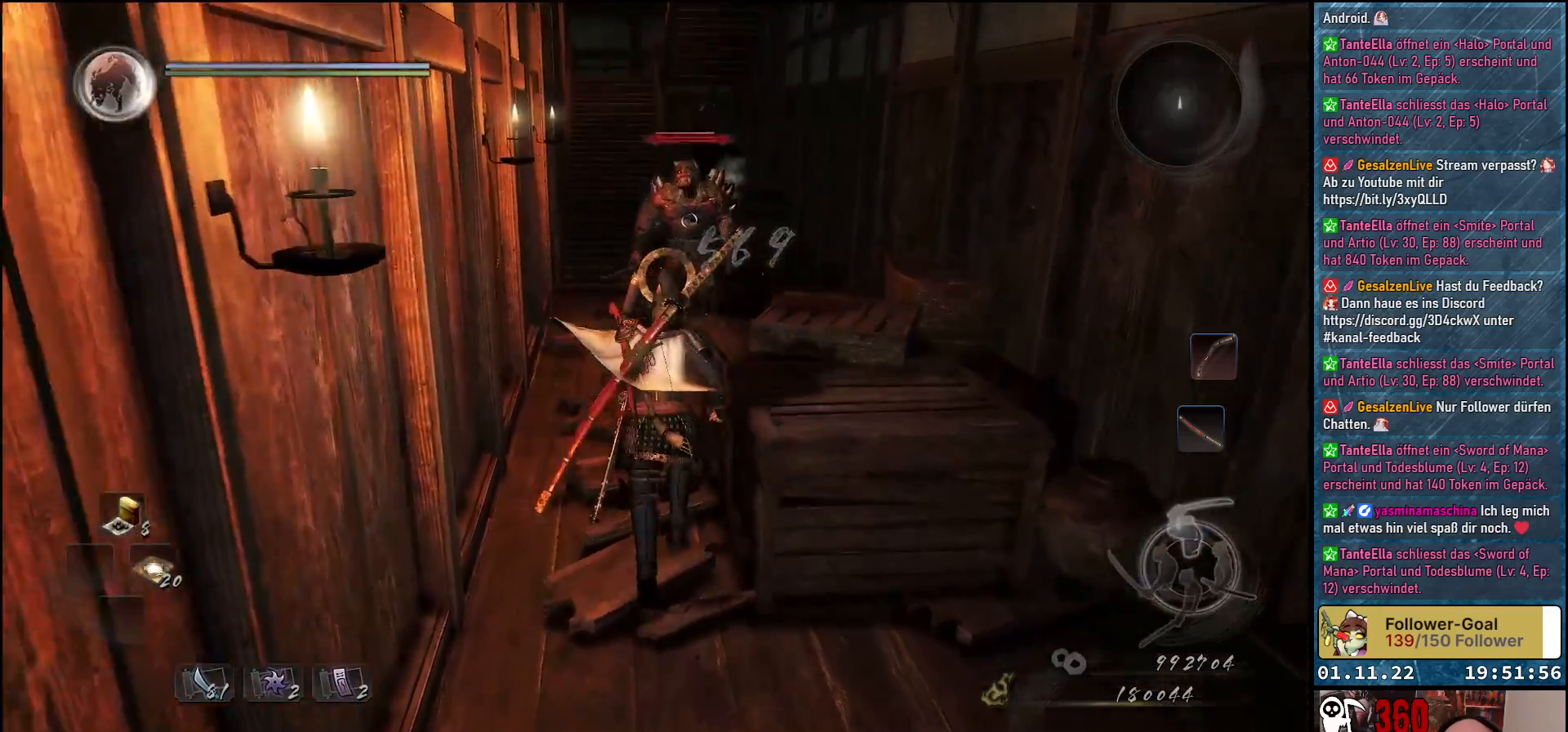
{"buttons": [], "left_stick": "up", "right_stick": "center", "events": []}
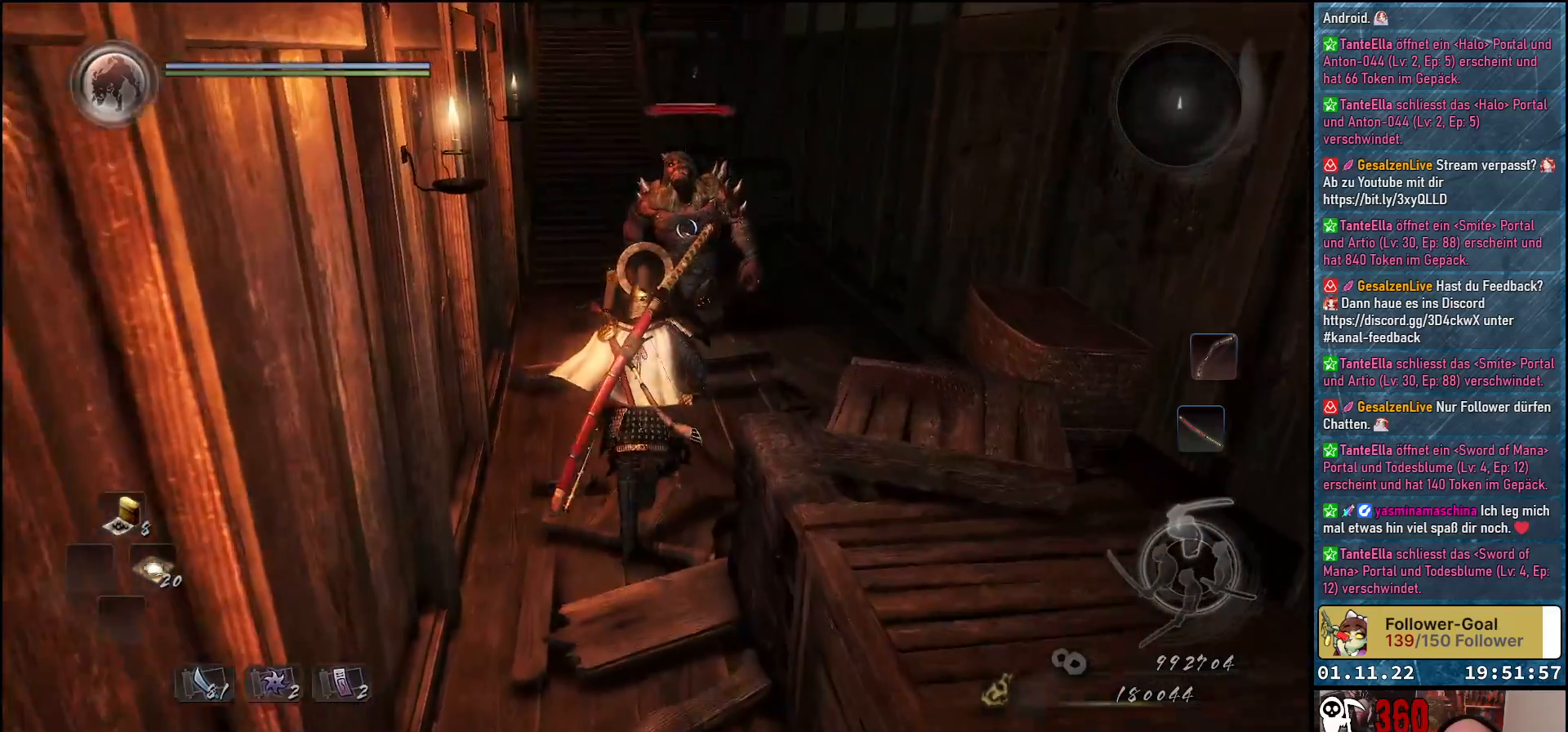
{"buttons": [], "left_stick": "up", "right_stick": "center", "events": []}
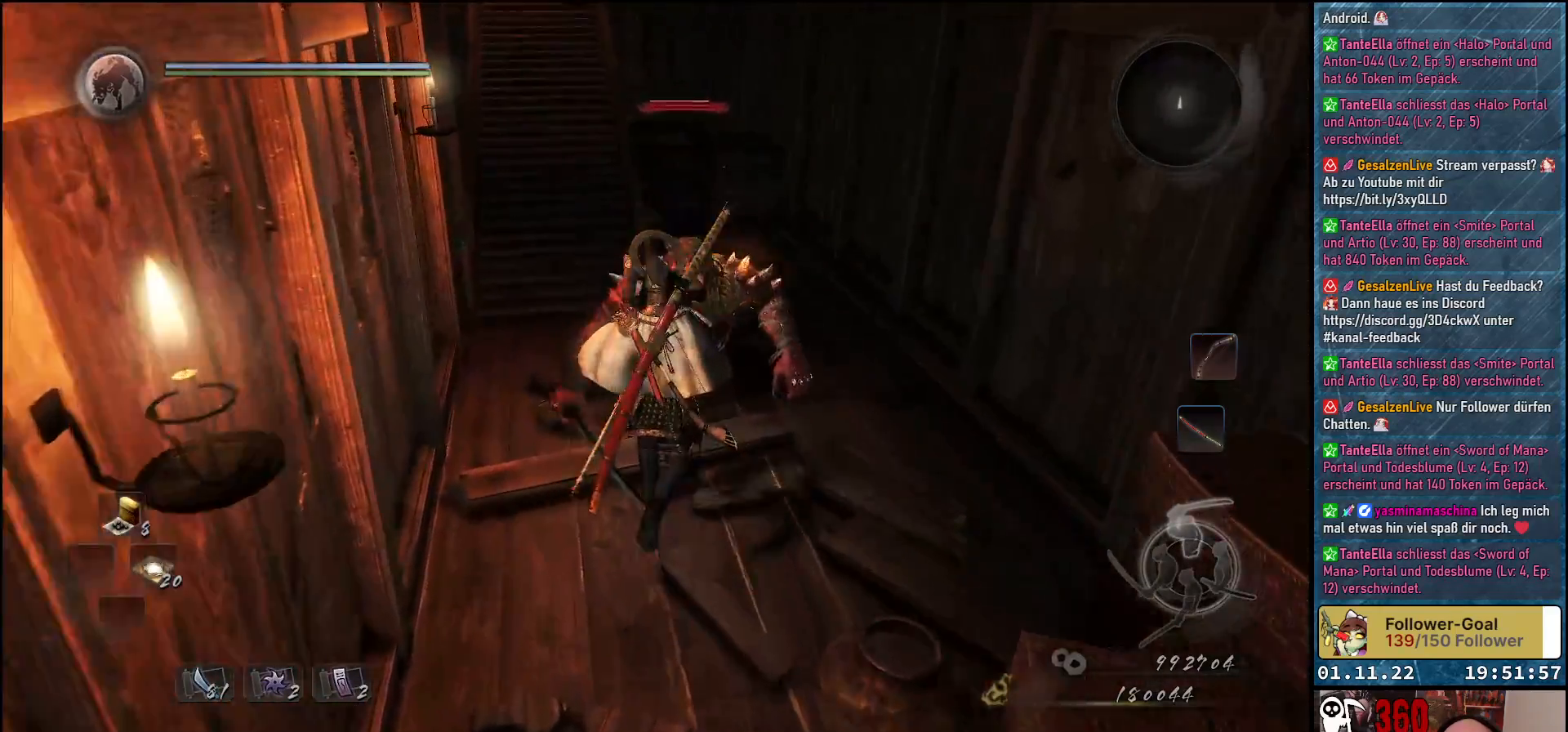
{"buttons": [], "left_stick": "center", "right_stick": "center", "events": [[83, "Y", "down"], [167, "left_stick", "center"], [200, "Y", "up"]]}
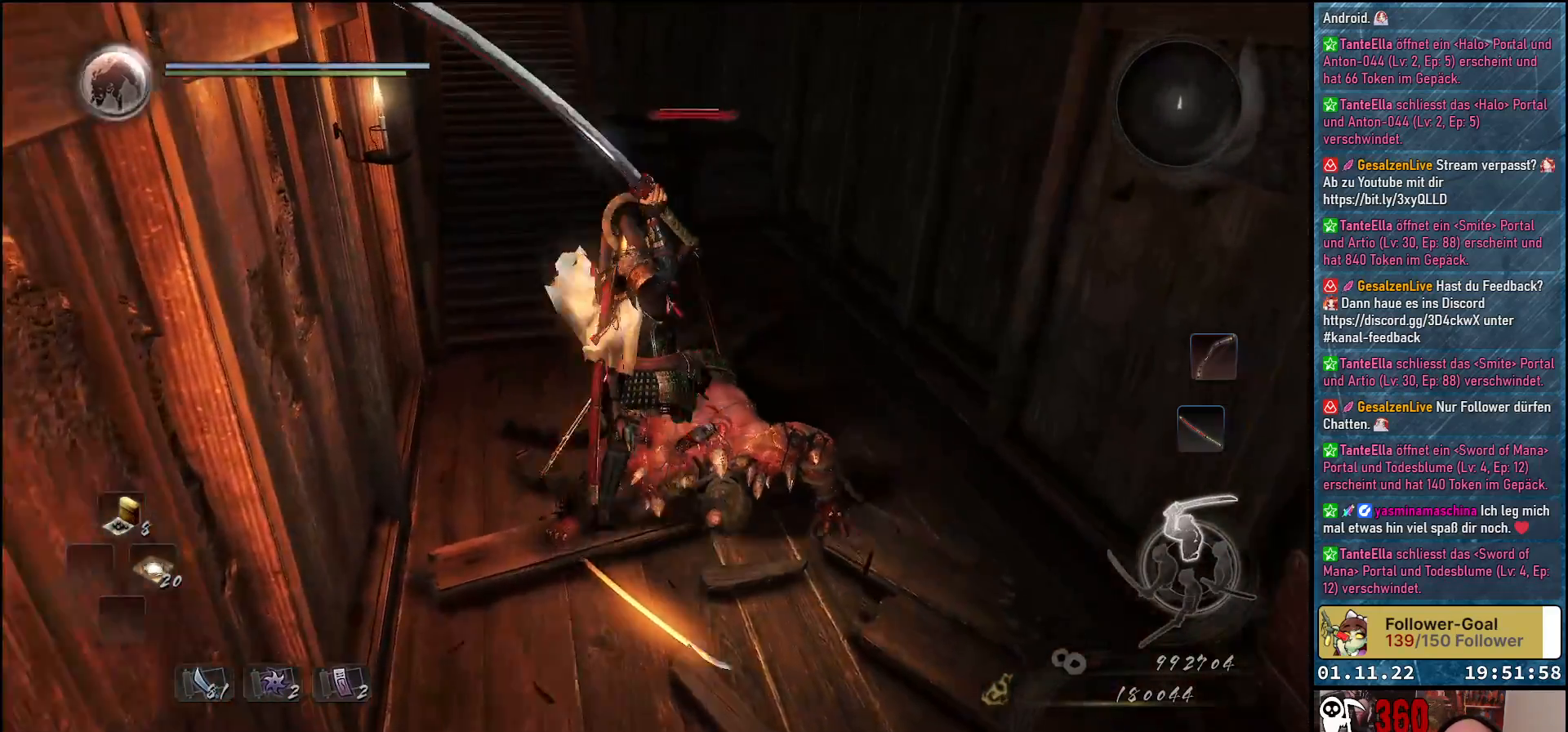
{"buttons": [], "left_stick": "down-right", "right_stick": "center", "events": [[367, "left_stick", "down"], [433, "left_stick", "down-right"]]}
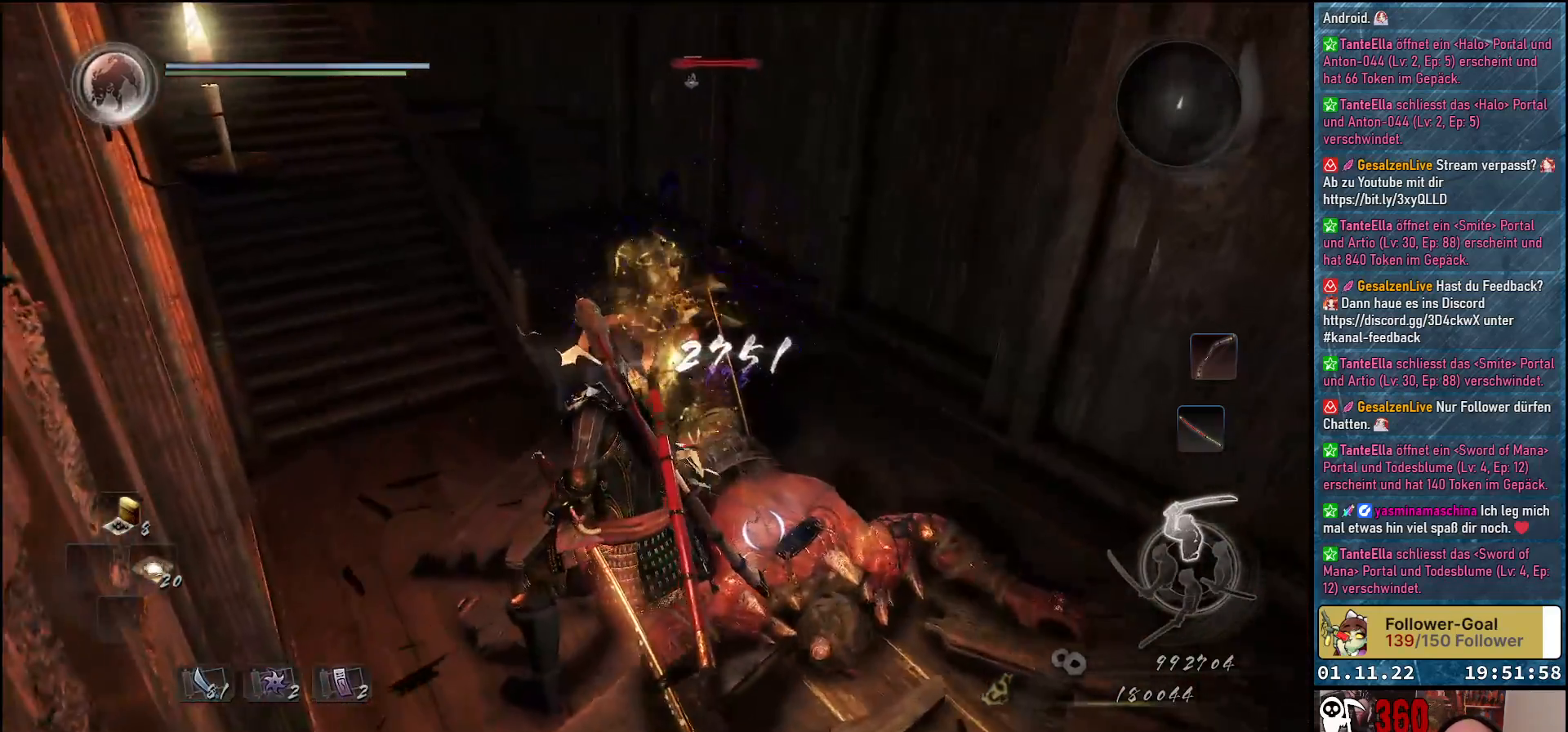
{"buttons": [], "left_stick": "down-right", "right_stick": "center", "events": []}
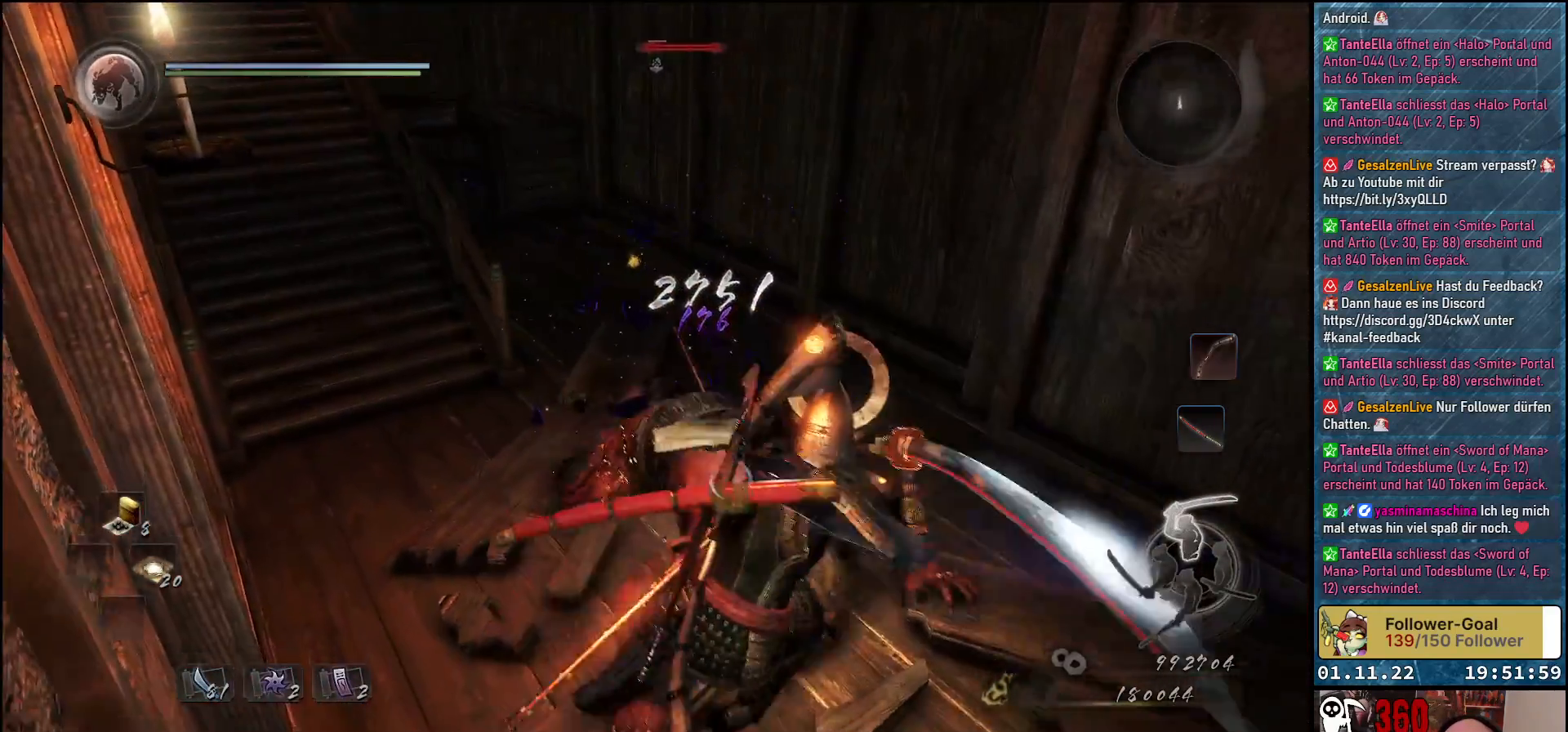
{"buttons": [], "left_stick": "center", "right_stick": "center", "events": [[250, "X", "down"], [333, "X", "up"], [350, "left_stick", "center"], [417, "X", "down"], [483, "X", "up"]]}
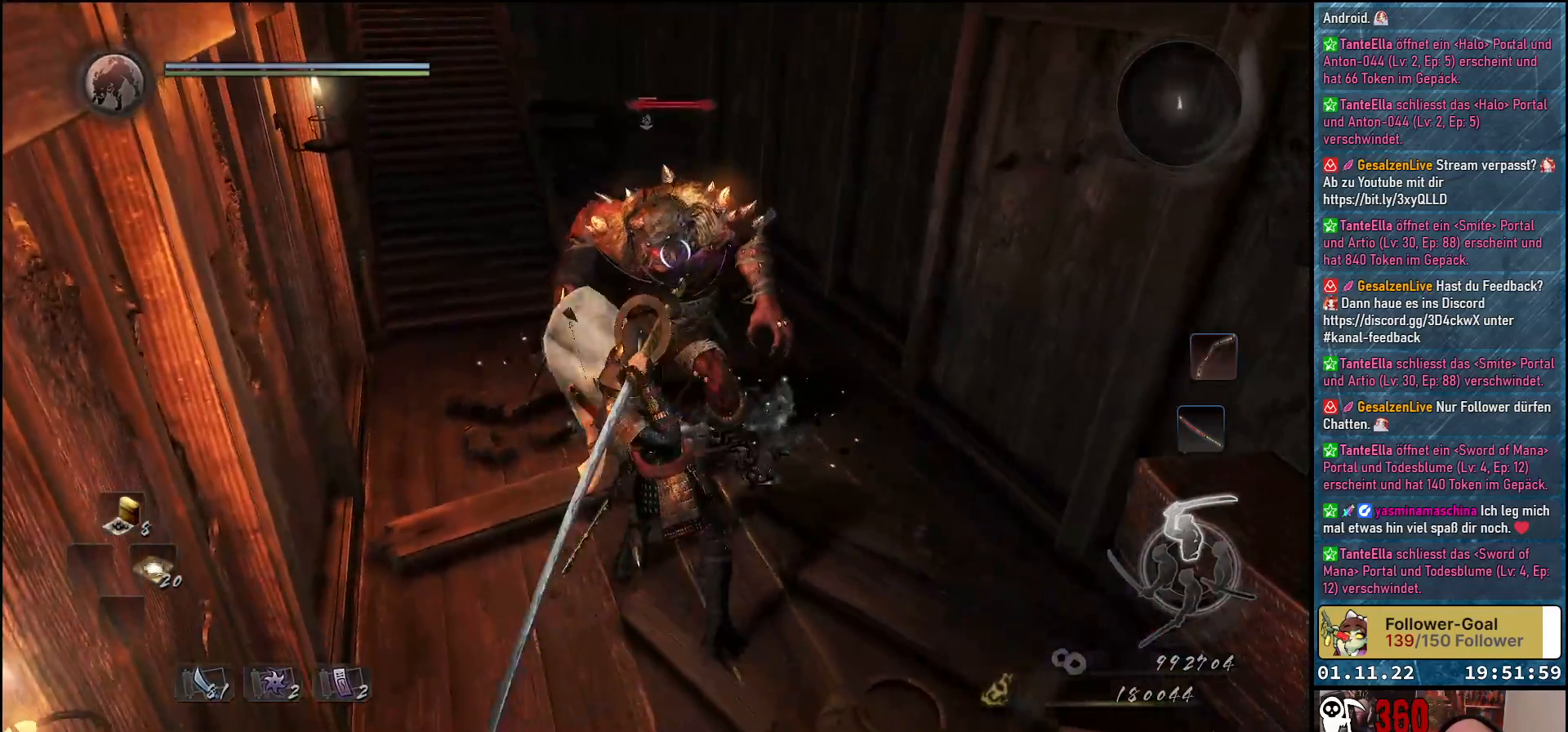
{"buttons": [], "left_stick": "center", "right_stick": "center", "events": [[83, "X", "down"], [133, "X", "up"], [217, "X", "down"], [283, "X", "up"], [350, "X", "down"], [417, "X", "up"]]}
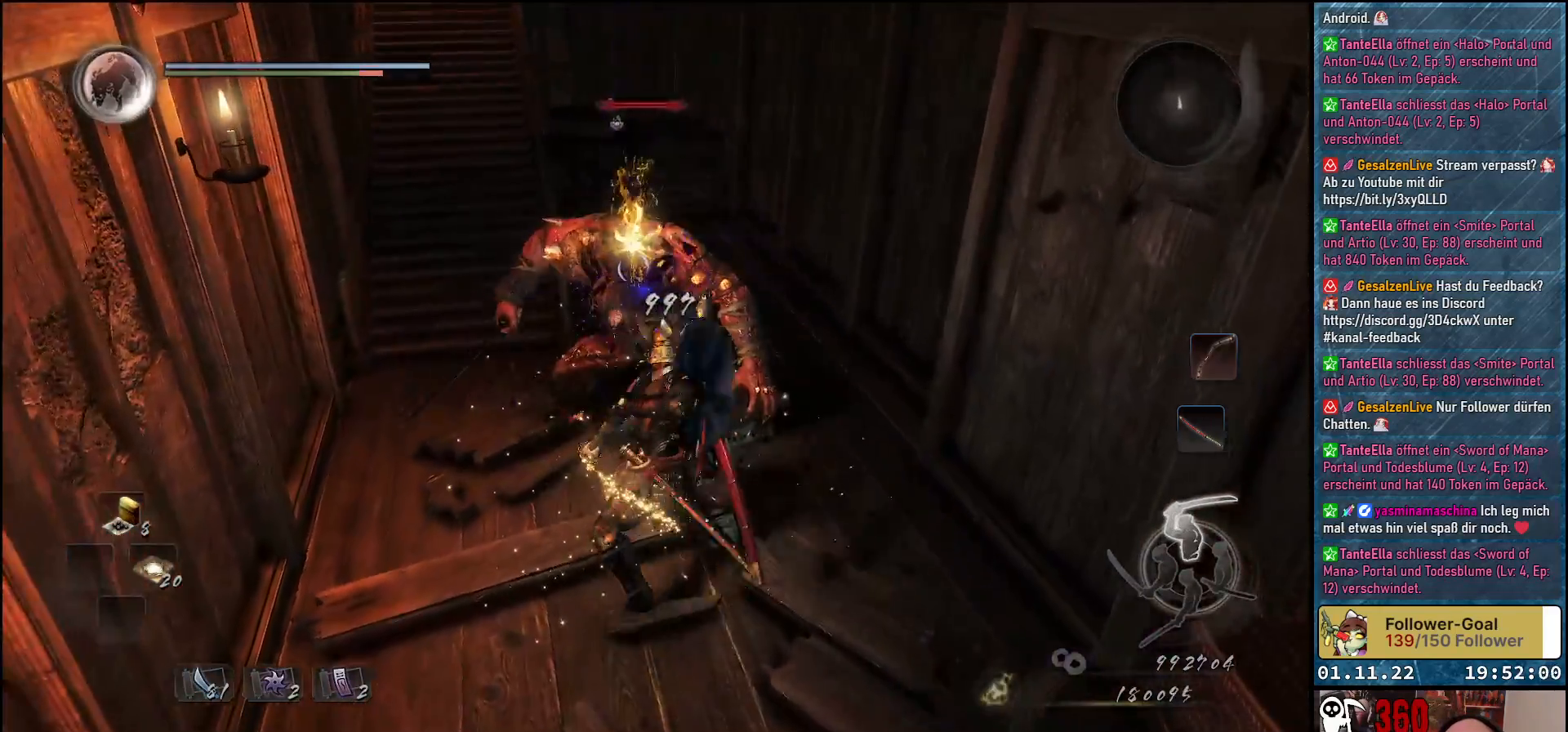
{"buttons": [], "left_stick": "down-left", "right_stick": "center", "events": [[17, "X", "down"], [33, "X", "up"], [133, "X", "down"], [183, "X", "up"], [267, "X", "down"], [333, "X", "up"], [417, "X", "down"], [450, "left_stick", "down-left"], [467, "X", "up"]]}
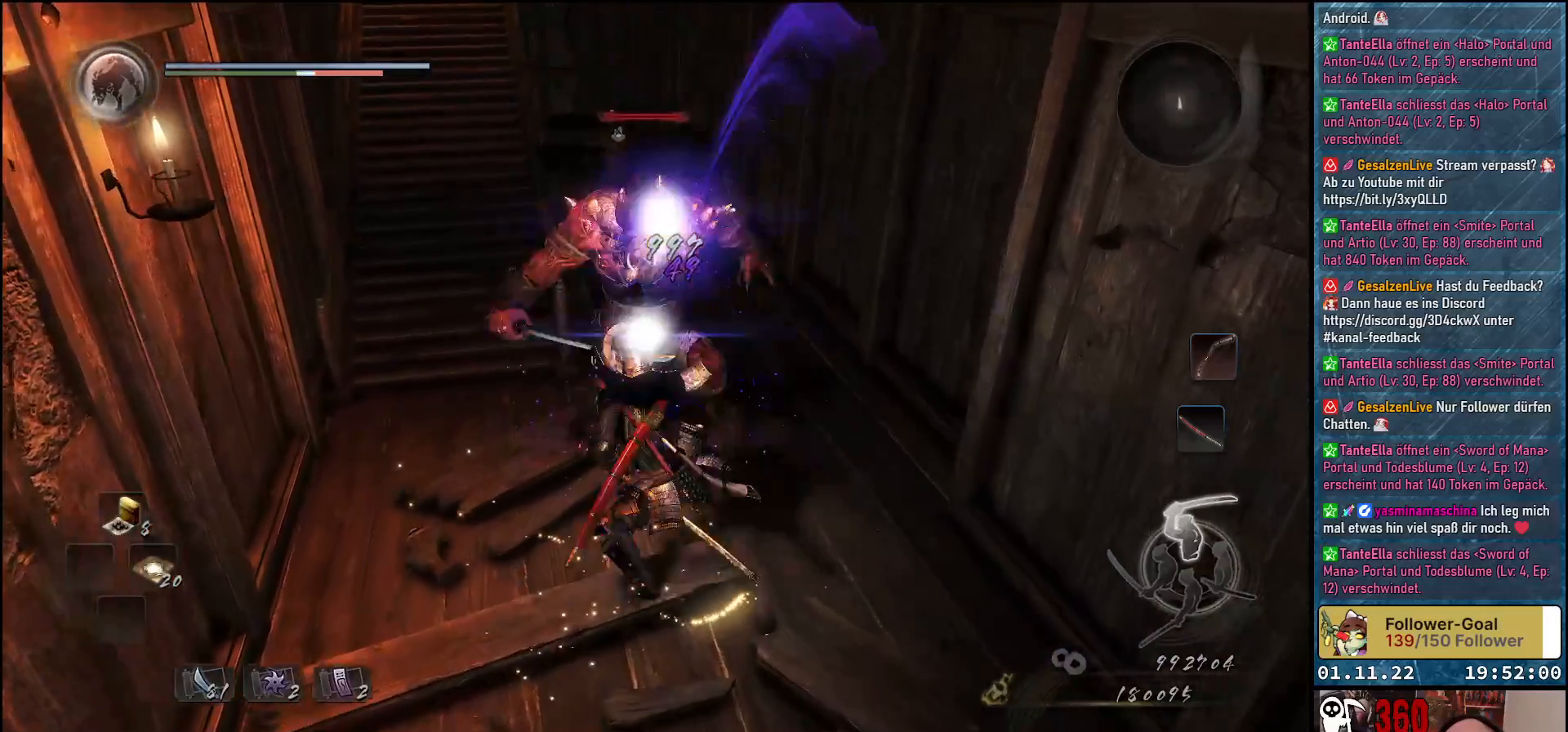
{"buttons": [], "left_stick": "down-left", "right_stick": "center", "events": []}
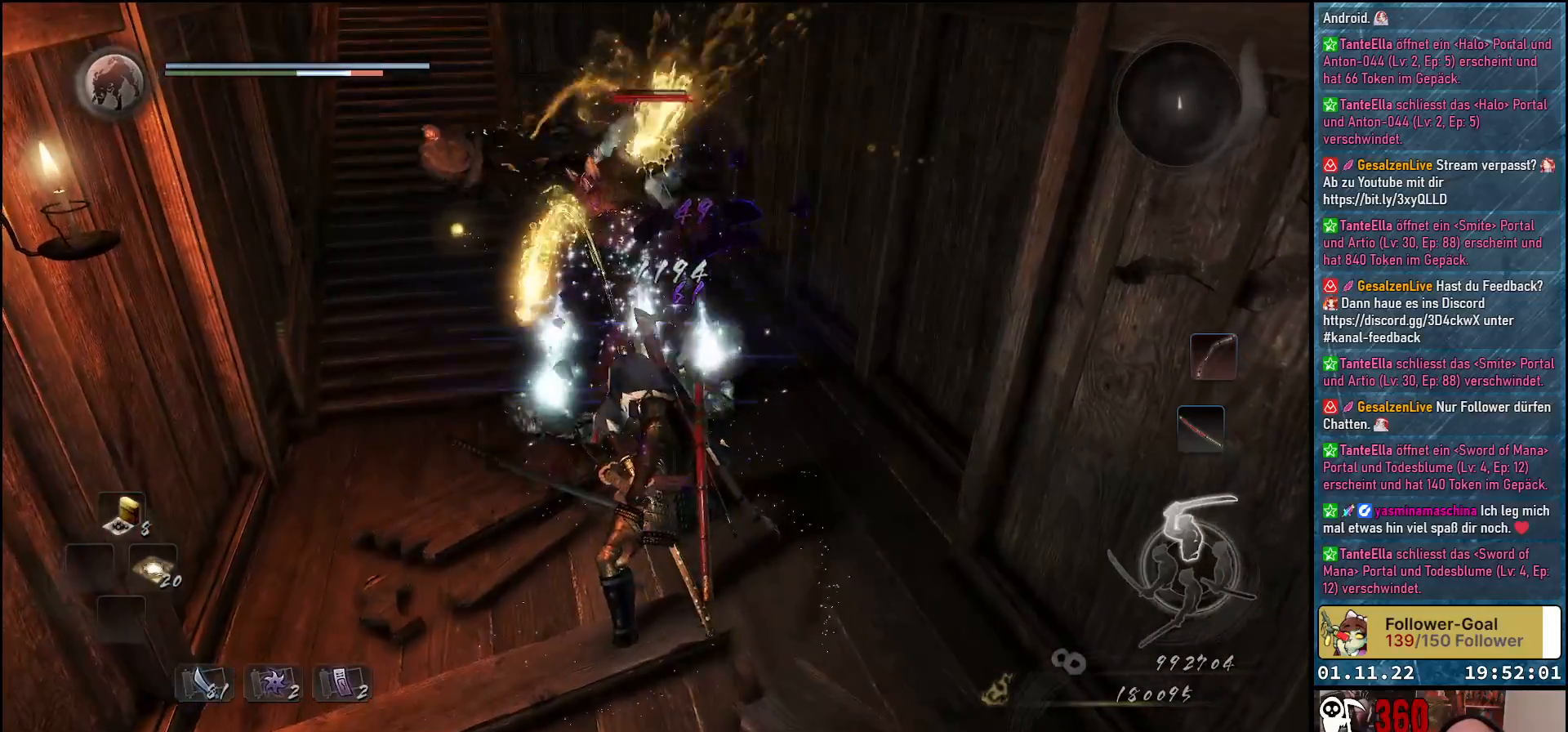
{"buttons": ["R1"], "left_stick": "center", "right_stick": "center", "events": [[67, "left_stick", "center"], [433, "R1", "down"]]}
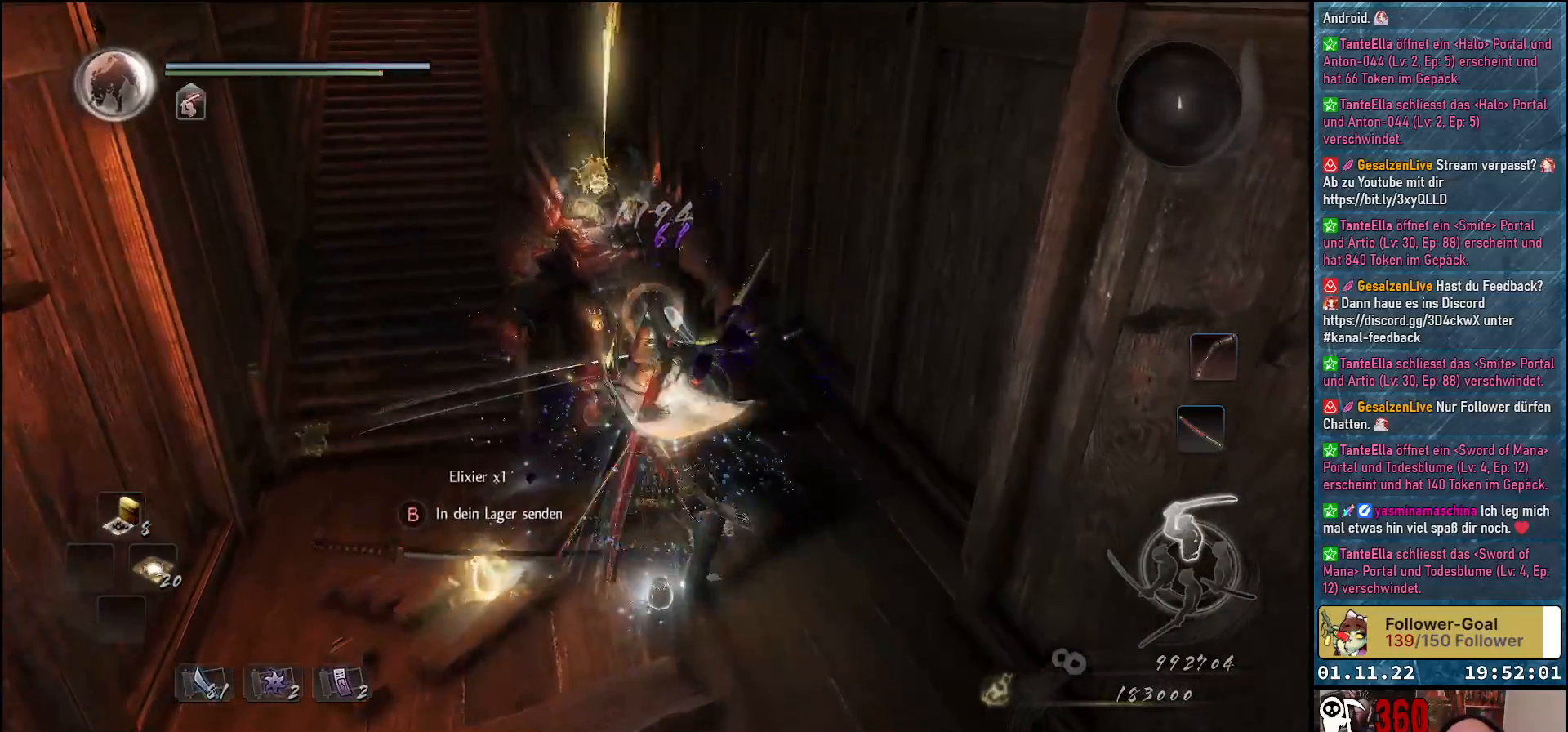
{"buttons": [], "left_stick": "center", "right_stick": "center", "events": [[83, "R1", "up"]]}
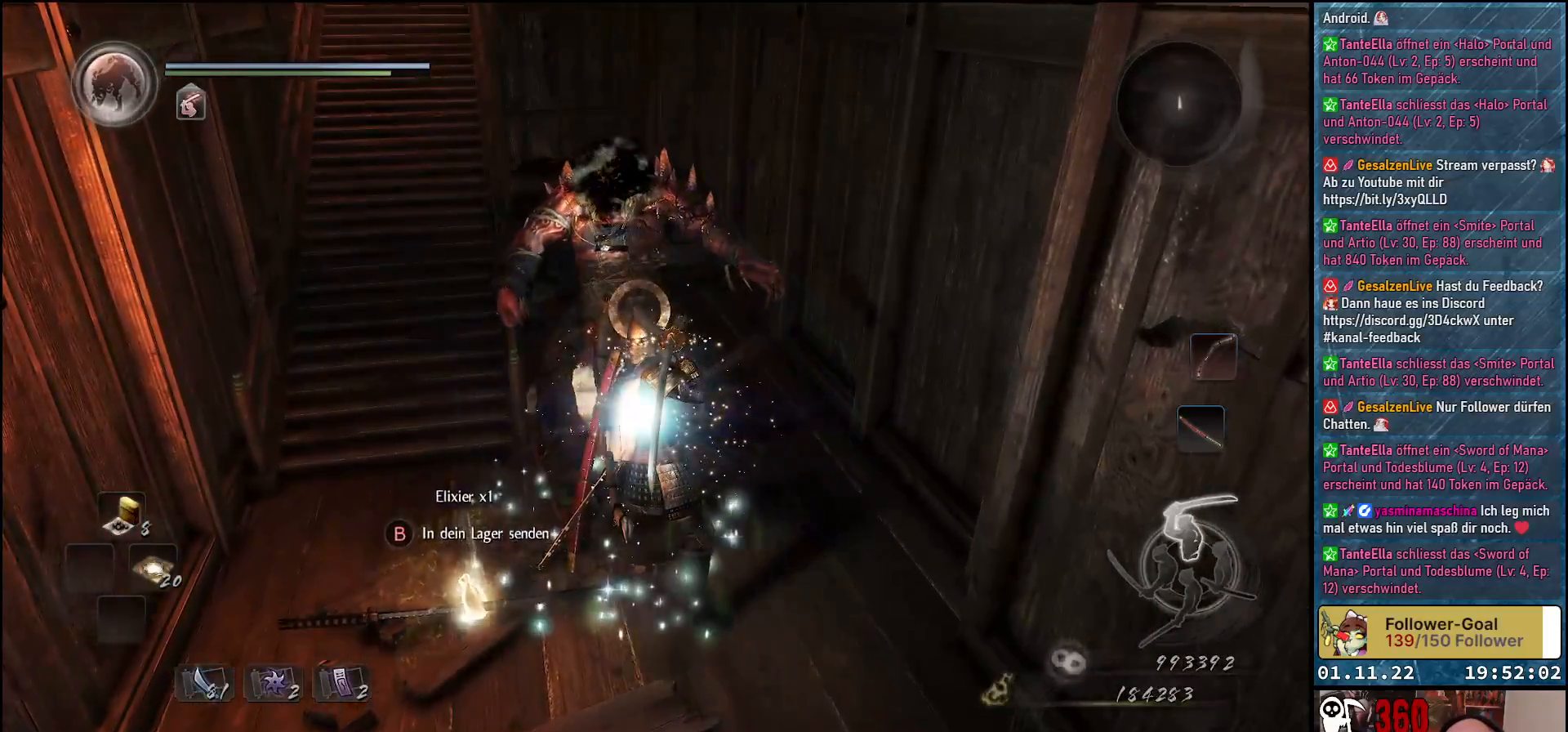
{"buttons": ["B"], "left_stick": "up", "right_stick": "center", "events": [[17, "B", "down"], [83, "B", "up"], [183, "B", "down"], [233, "B", "up"], [250, "left_stick", "up"], [433, "B", "down"]]}
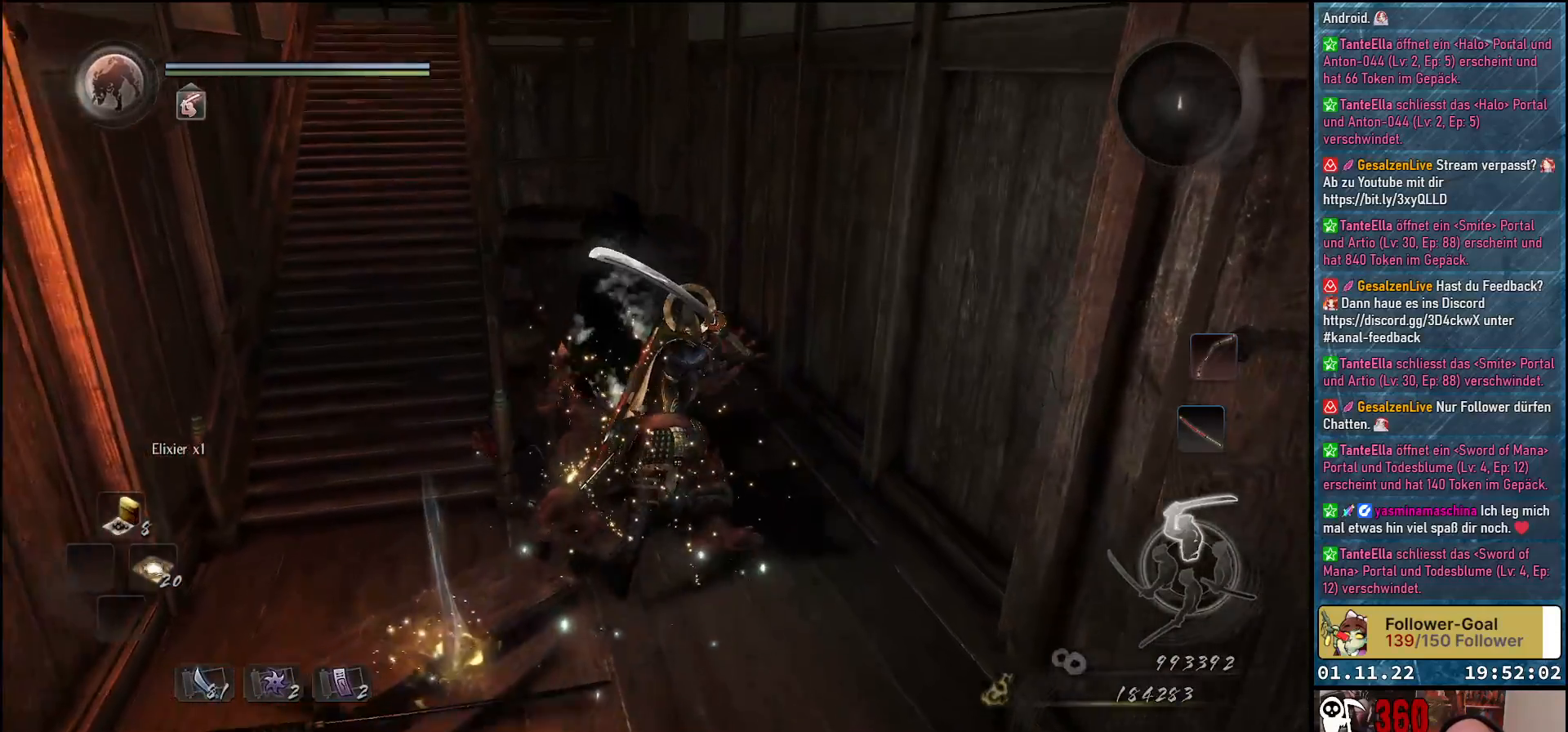
{"buttons": ["A"], "left_stick": "up", "right_stick": "center", "events": [[33, "B", "up"], [383, "A", "down"]]}
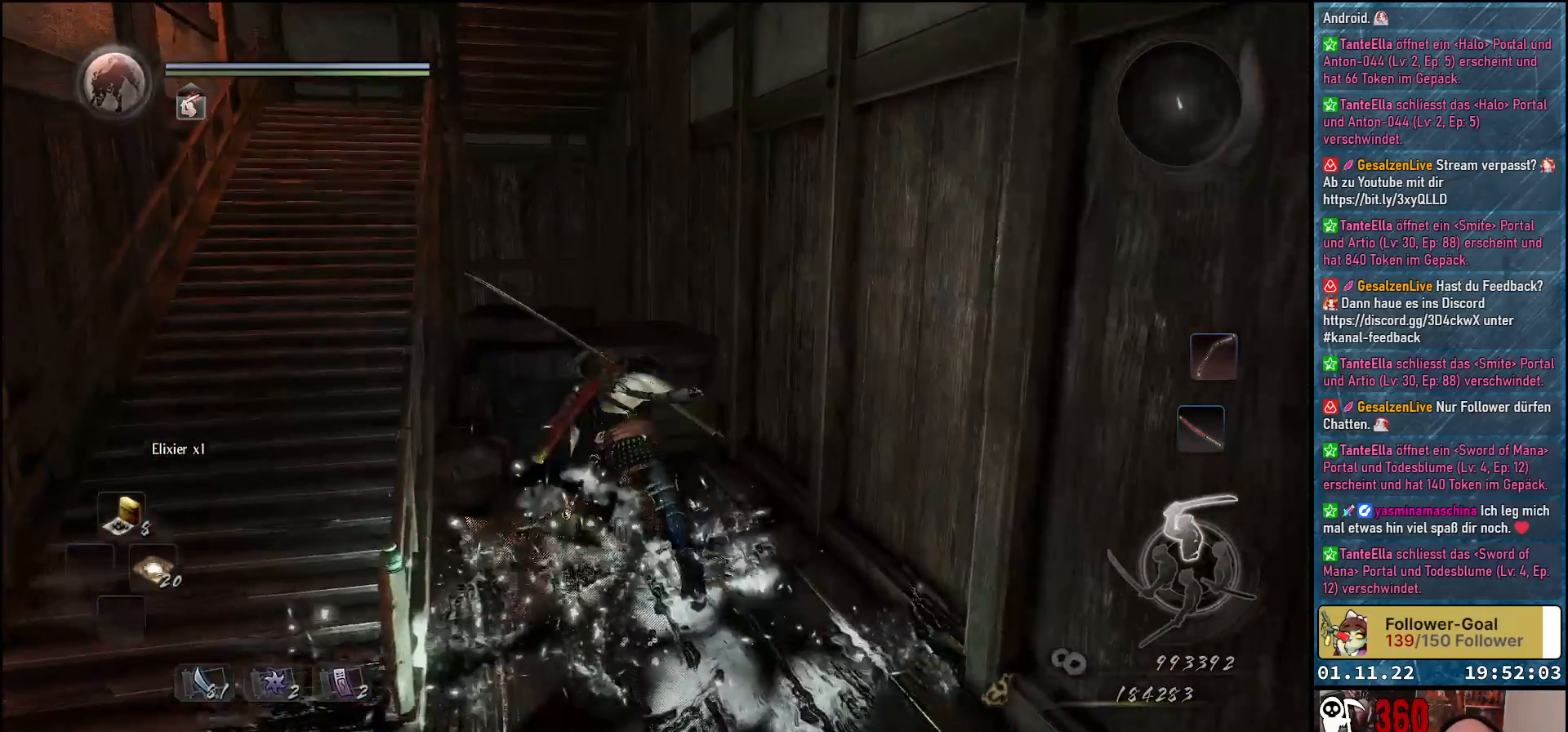
{"buttons": [], "left_stick": "center", "right_stick": "down-left", "events": [[17, "A", "up"], [233, "right_stick", "down-left"], [250, "left_stick", "center"]]}
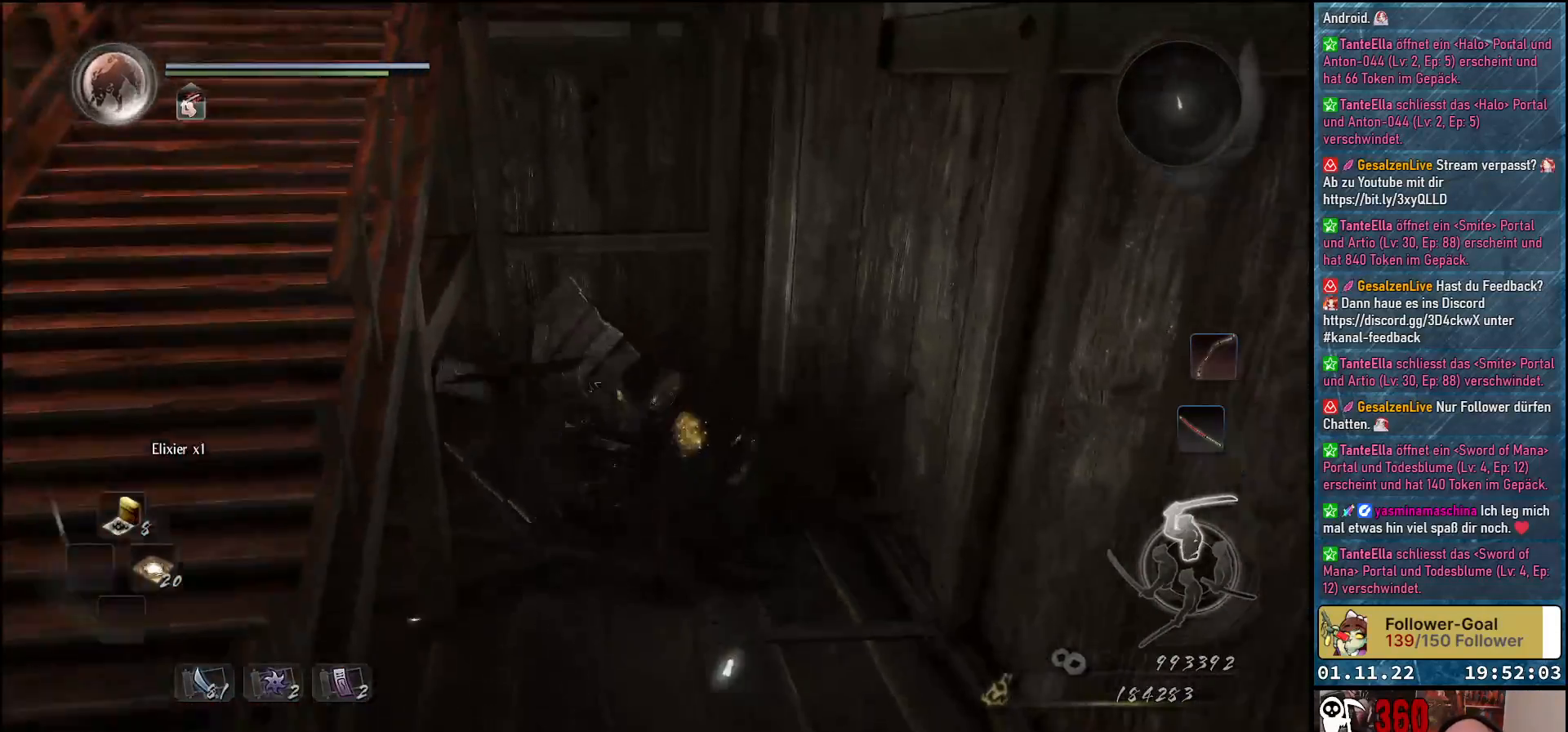
{"buttons": [], "left_stick": "center", "right_stick": "center", "events": [[233, "right_stick", "center"]]}
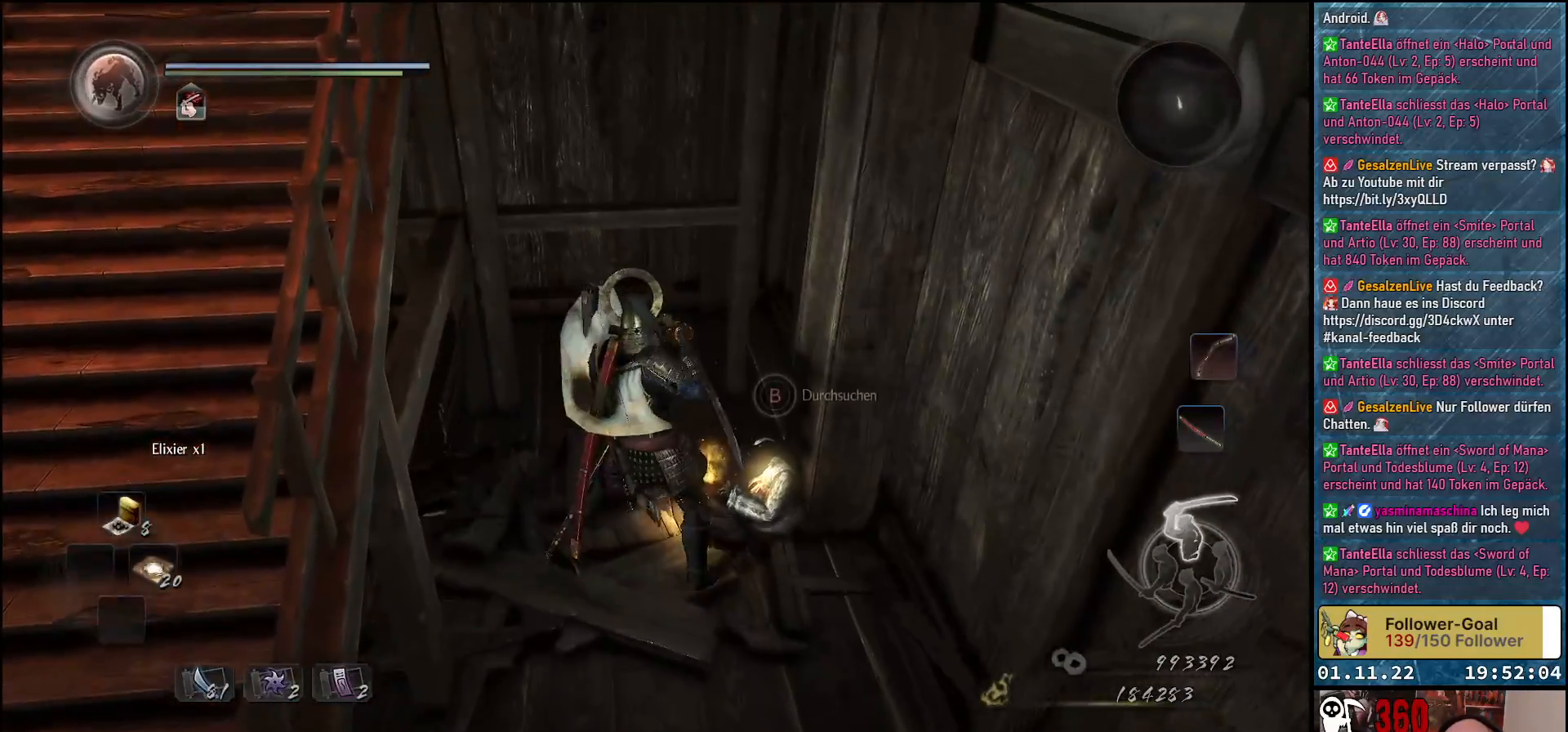
{"buttons": ["B"], "left_stick": "center", "right_stick": "center", "events": [[317, "B", "down"]]}
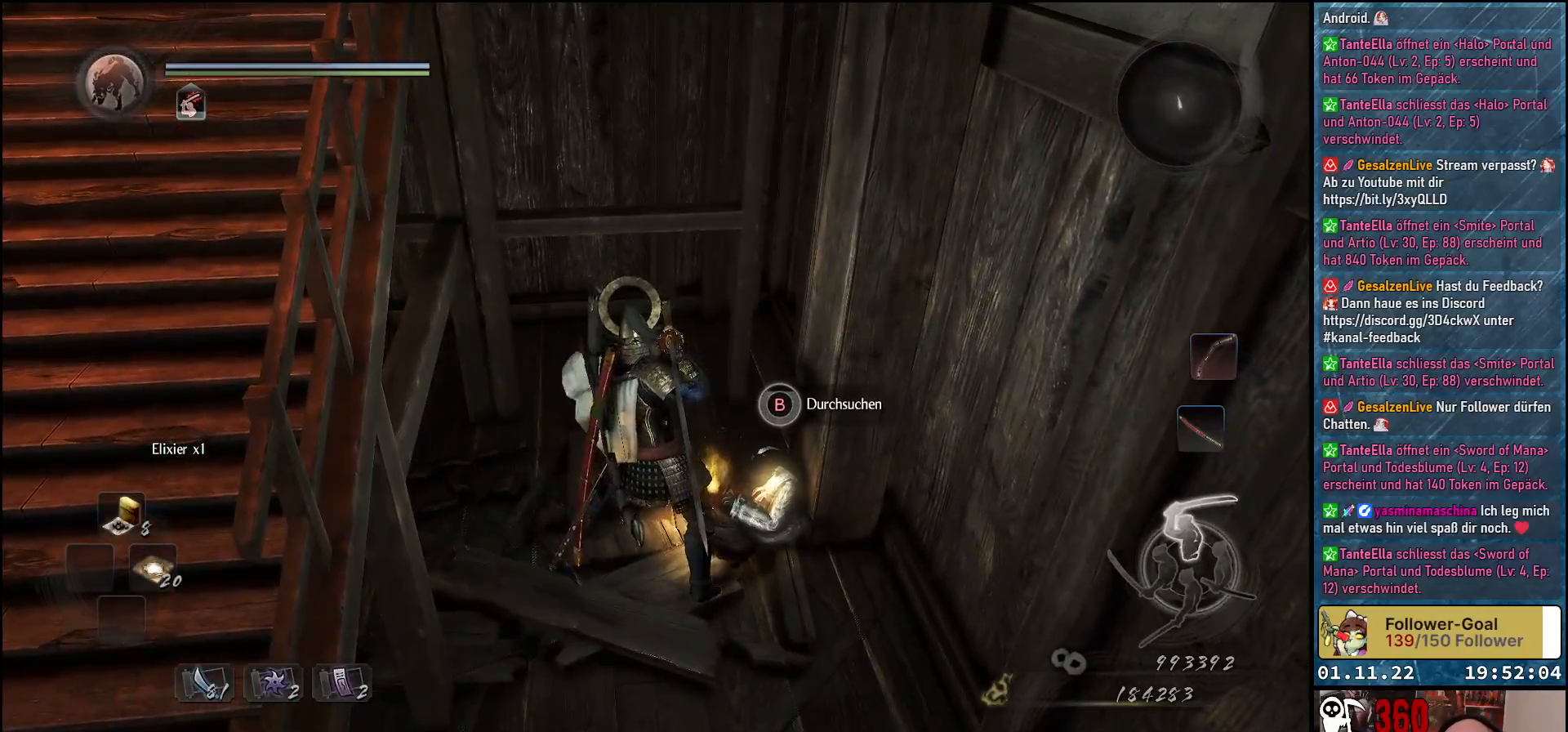
{"buttons": [], "left_stick": "center", "right_stick": "center", "events": [[367, "B", "up"]]}
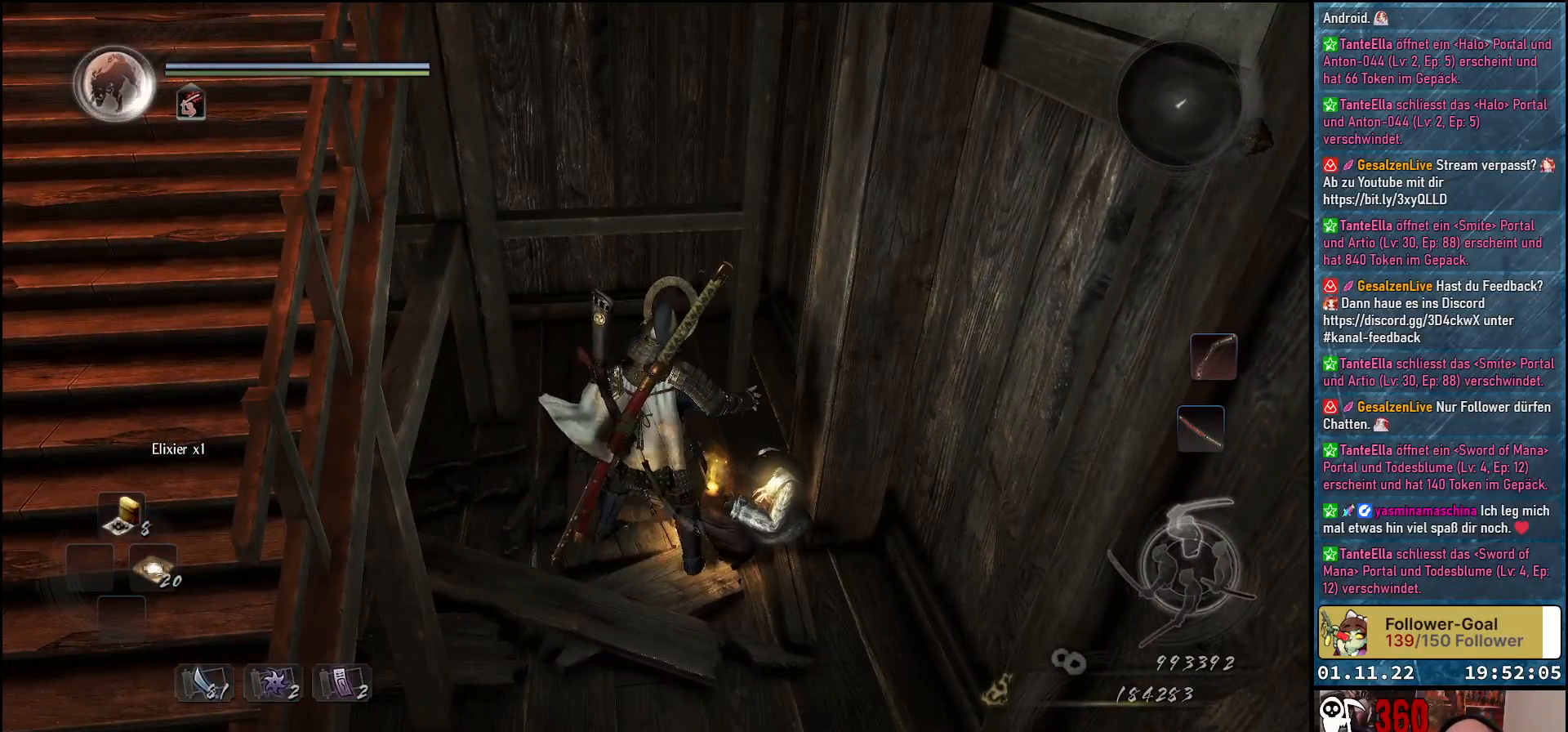
{"buttons": [], "left_stick": "center", "right_stick": "center", "events": [[150, "right_stick", "down-left"], [300, "right_stick", "left"], [450, "right_stick", "center"]]}
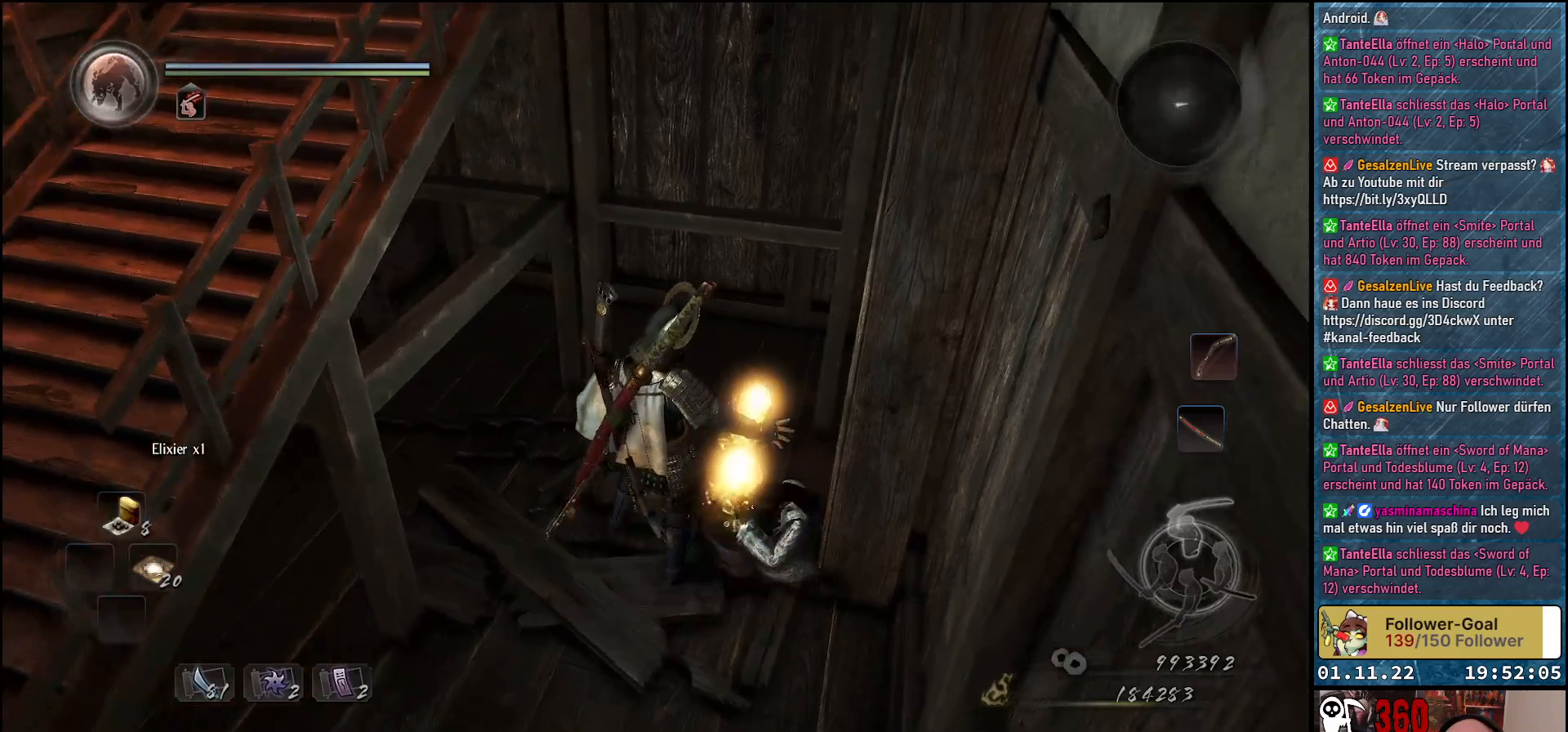
{"buttons": [], "left_stick": "center", "right_stick": "center", "events": []}
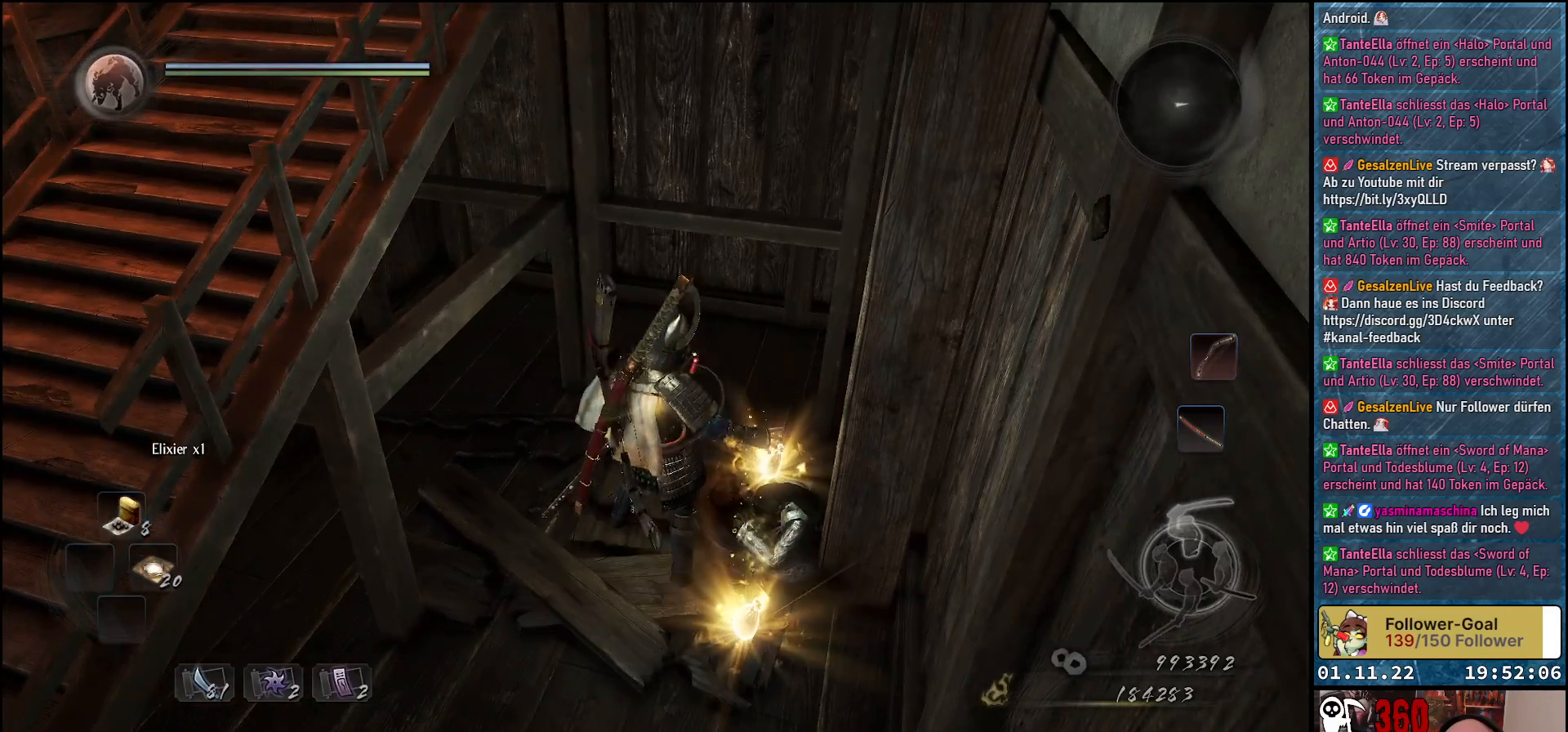
{"buttons": [], "left_stick": "center", "right_stick": "center", "events": [[133, "B", "down"], [217, "B", "up"], [300, "B", "down"], [350, "B", "up"], [450, "B", "down"], [500, "B", "up"]]}
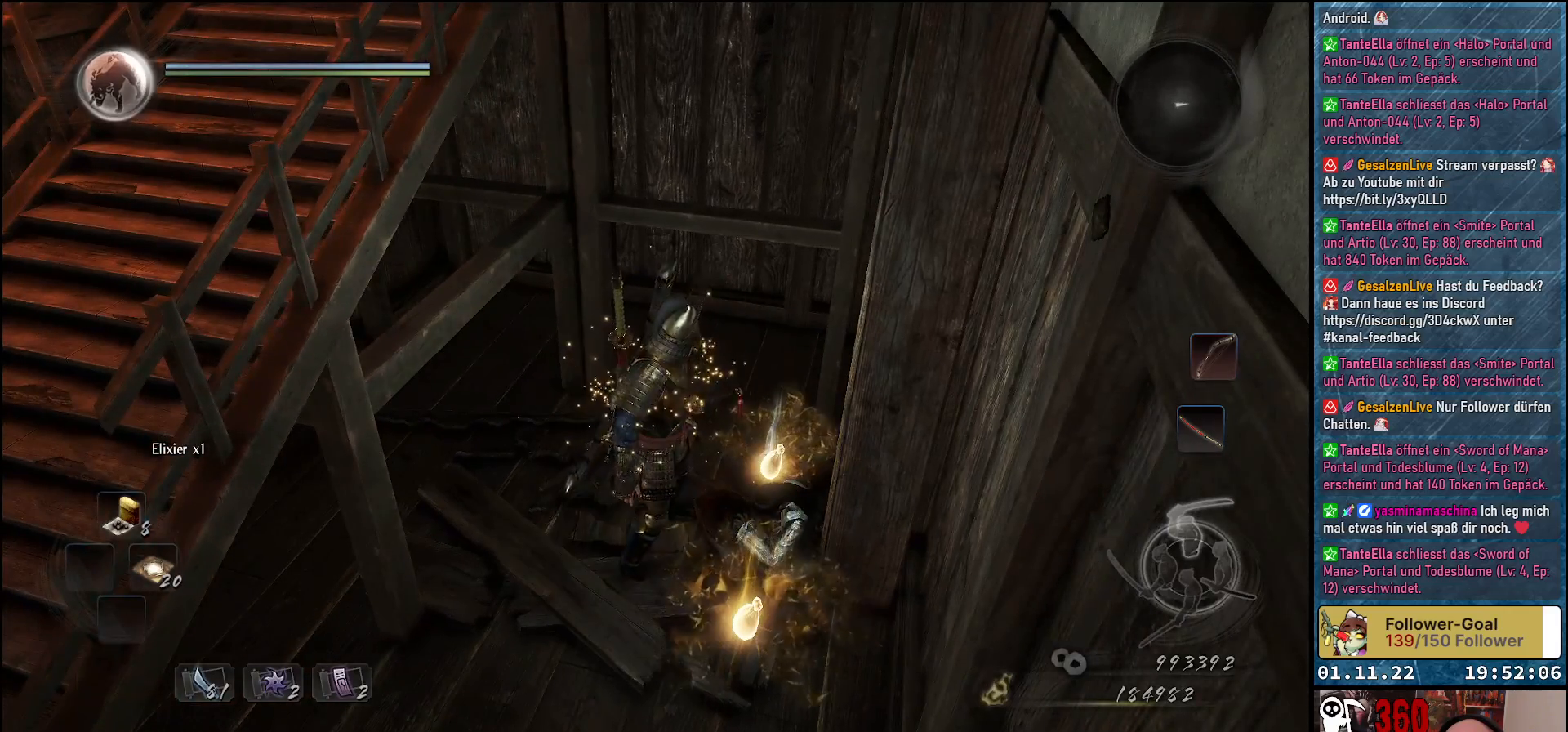
{"buttons": [], "left_stick": "center", "right_stick": "center", "events": [[50, "B", "down"], [150, "B", "up"], [250, "B", "down"], [283, "B", "up"], [383, "B", "down"], [450, "B", "up"]]}
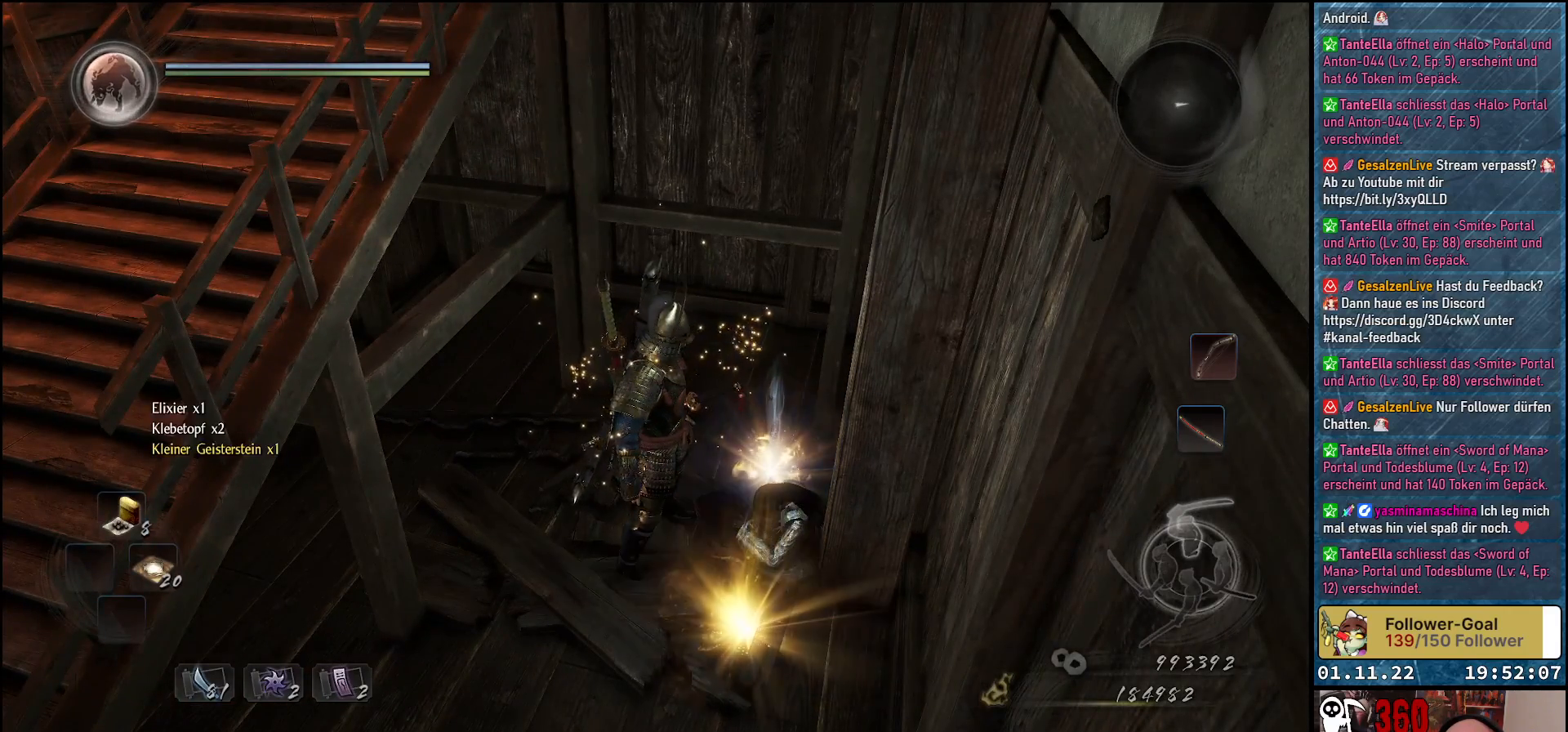
{"buttons": [], "left_stick": "down-left", "right_stick": "left", "events": [[17, "B", "down"], [83, "B", "up"], [150, "B", "down"], [183, "left_stick", "down-left"], [233, "B", "up"], [467, "right_stick", "left"]]}